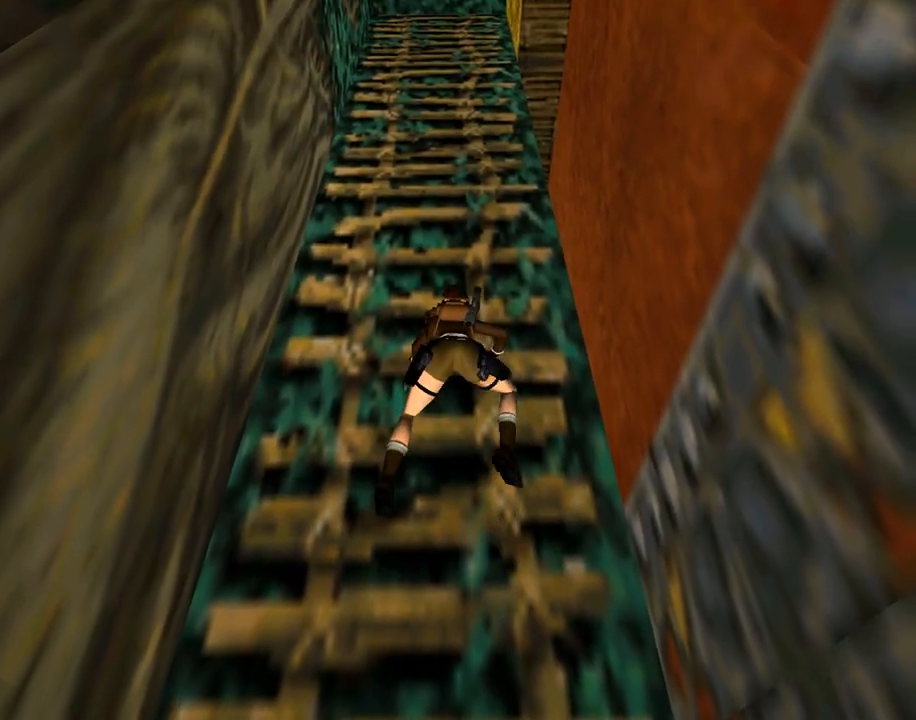
Gameplay with a controller (PlayStation layout); each line is a JSON object with the inputs held at the frame after it. "events" lists button and stick changes between this image and that frame as [ms after this image, input, new state], when the widget could be followed in between. Not read: L2 R2 right_stick.
{"buttons": ["CROSS", "DPAD_UP"], "left_stick": "center", "events": []}
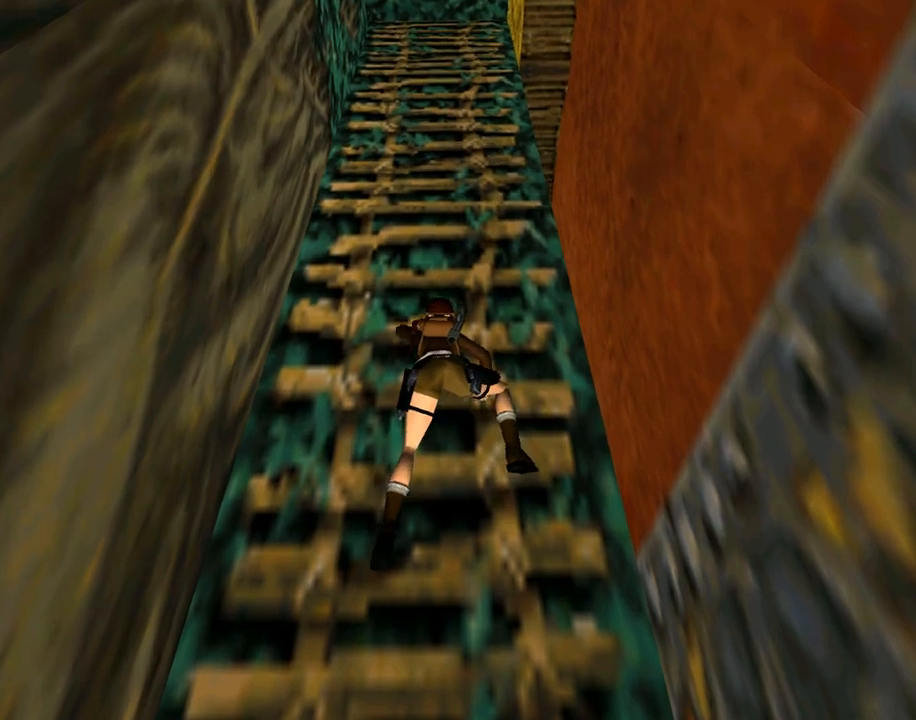
{"buttons": ["CROSS", "DPAD_UP"], "left_stick": "center", "events": []}
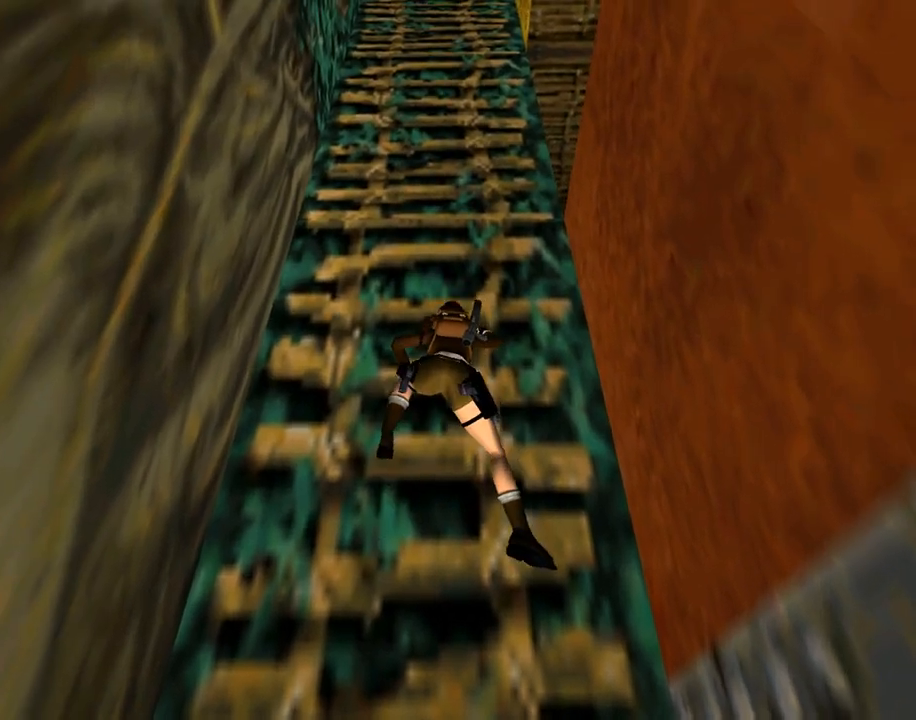
{"buttons": ["CROSS", "DPAD_UP"], "left_stick": "center", "events": []}
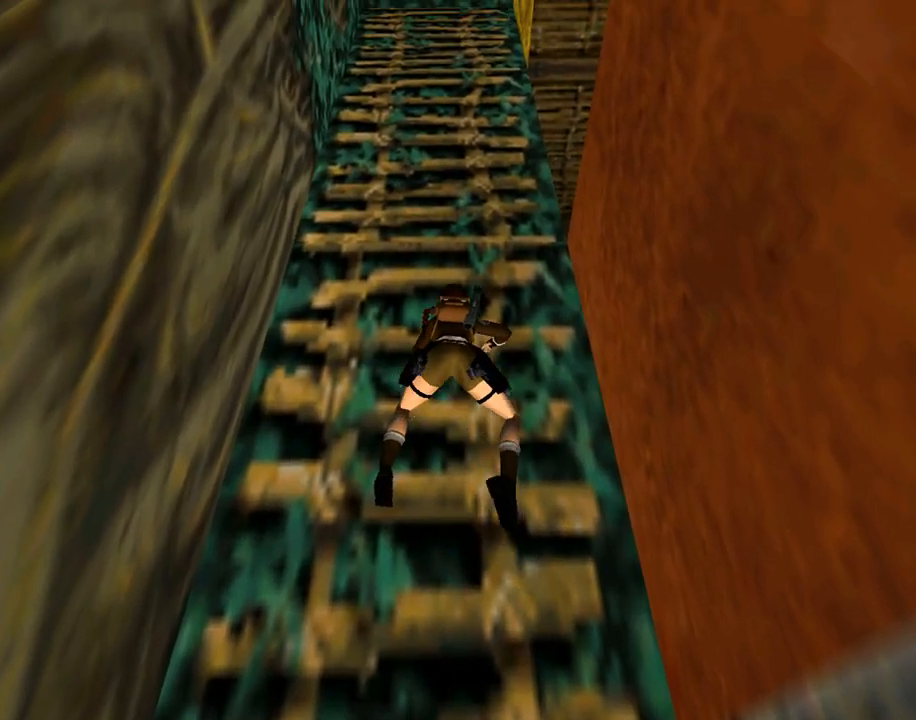
{"buttons": ["CROSS", "DPAD_UP"], "left_stick": "center", "events": []}
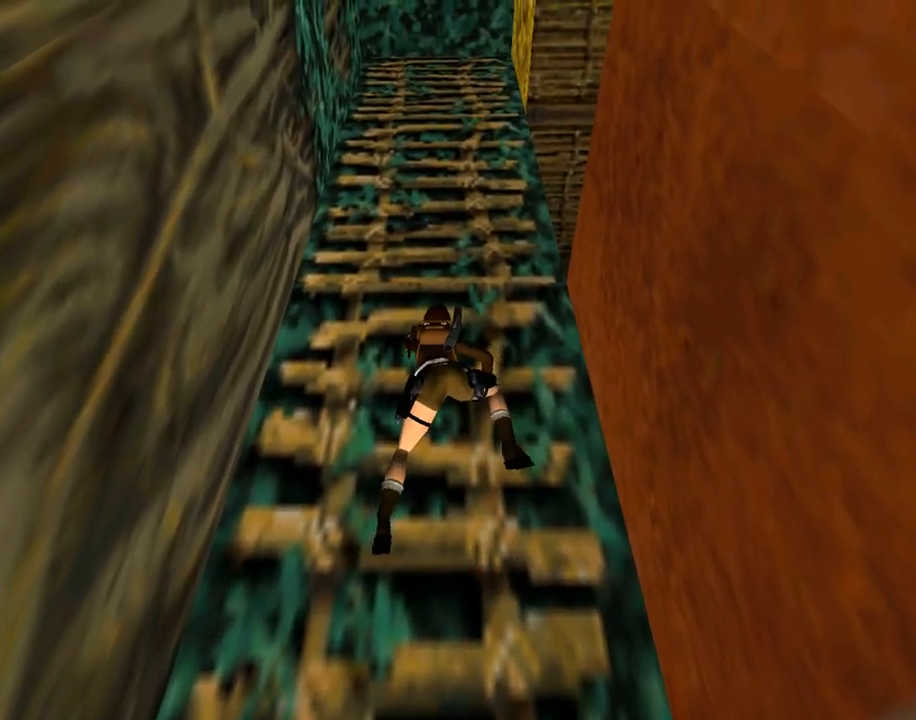
{"buttons": ["CROSS", "DPAD_UP"], "left_stick": "center", "events": []}
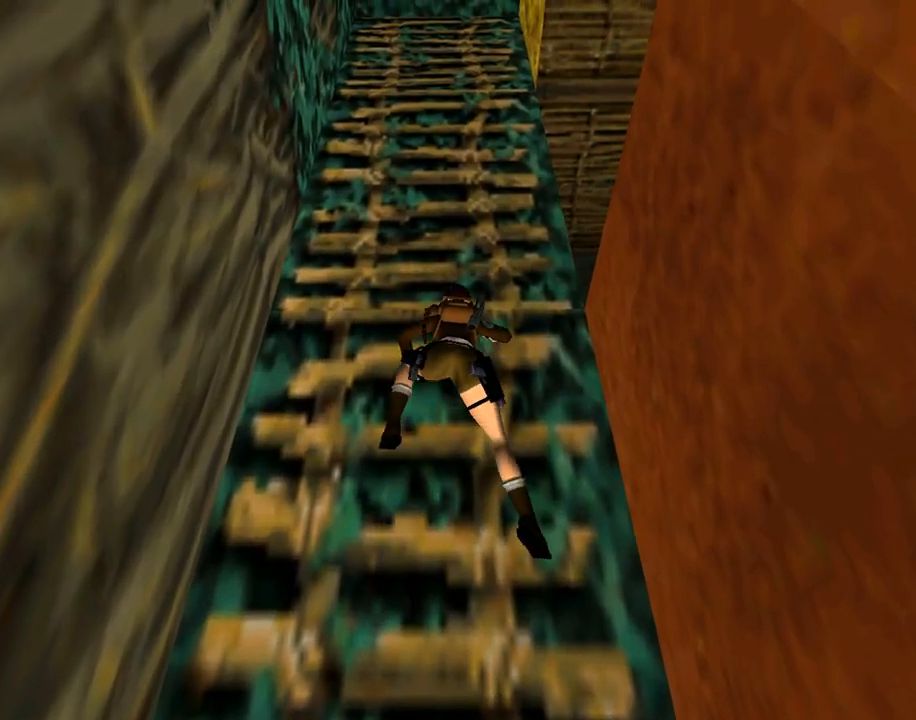
{"buttons": ["CROSS", "DPAD_UP"], "left_stick": "center", "events": []}
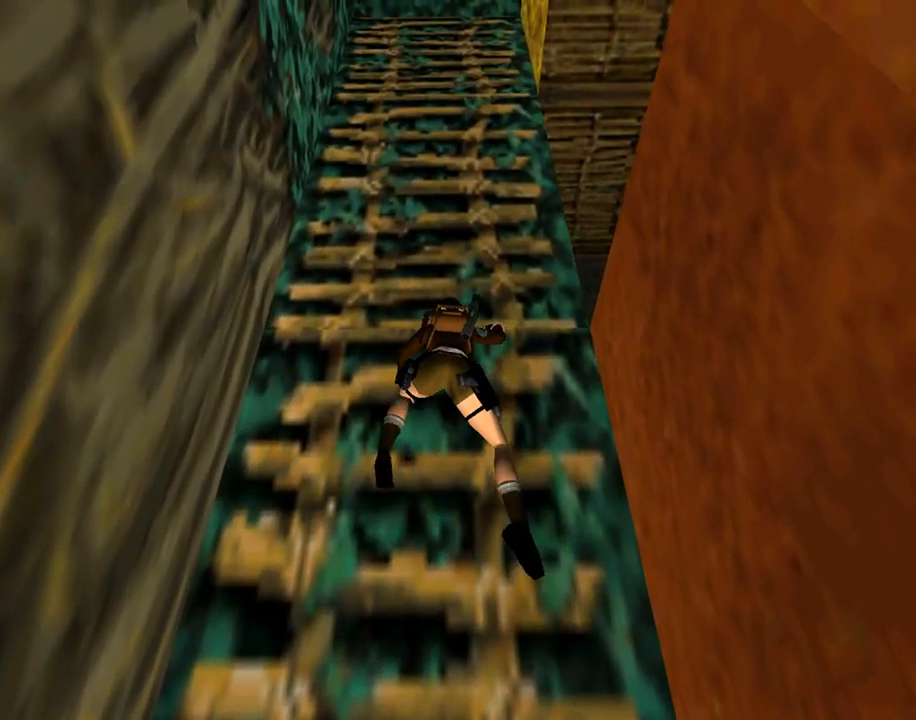
{"buttons": ["CROSS", "DPAD_UP"], "left_stick": "center", "events": []}
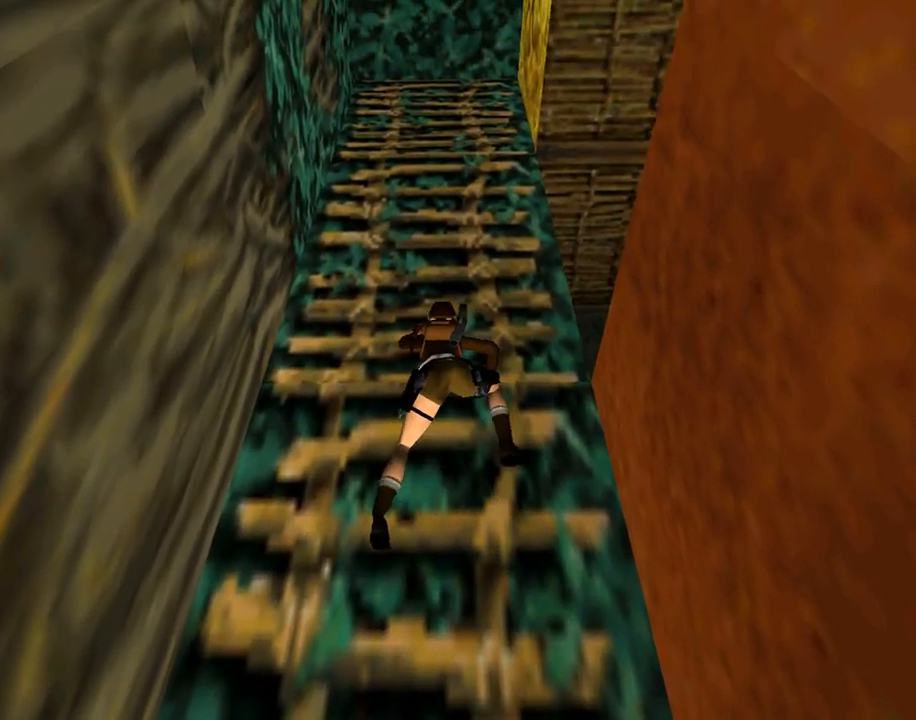
{"buttons": ["CROSS", "DPAD_UP"], "left_stick": "center", "events": []}
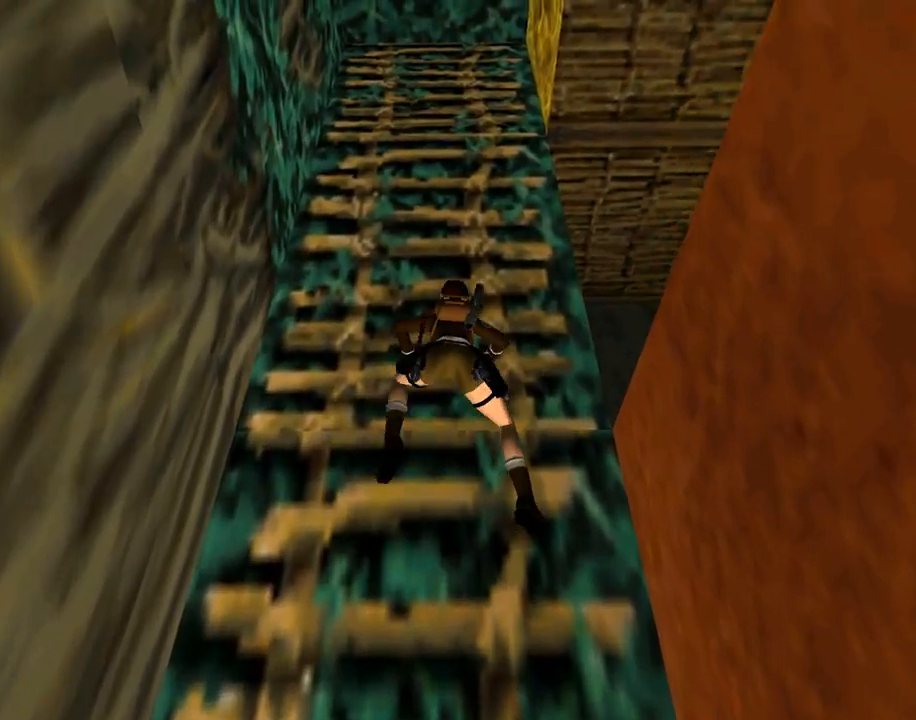
{"buttons": ["CROSS"], "left_stick": "center", "events": [[200, "DPAD_UP", "up"]]}
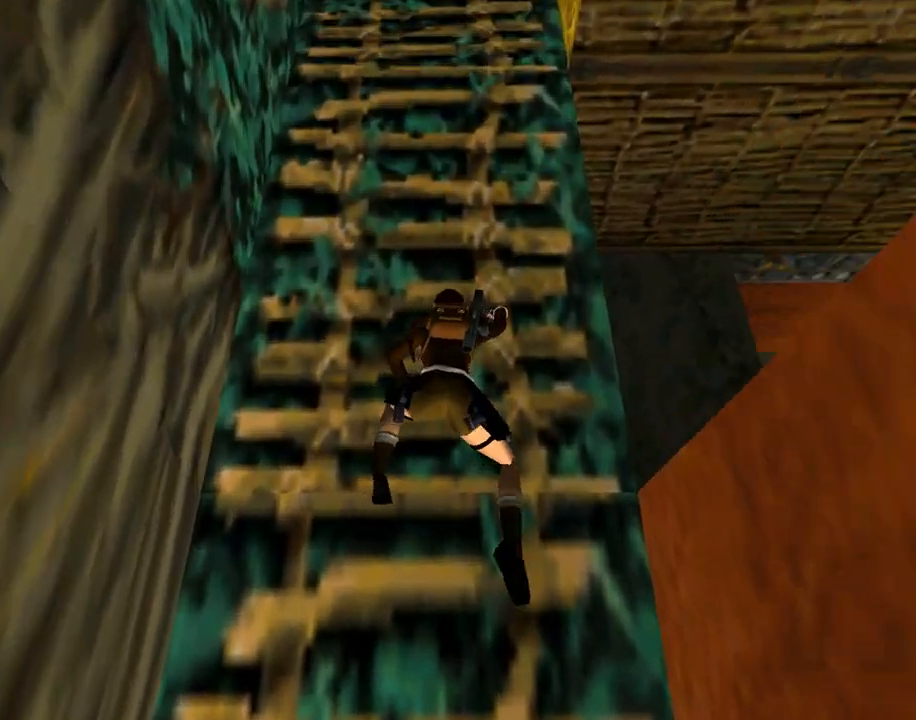
{"buttons": ["CROSS", "SQUARE"], "left_stick": "center", "events": [[267, "SQUARE", "down"]]}
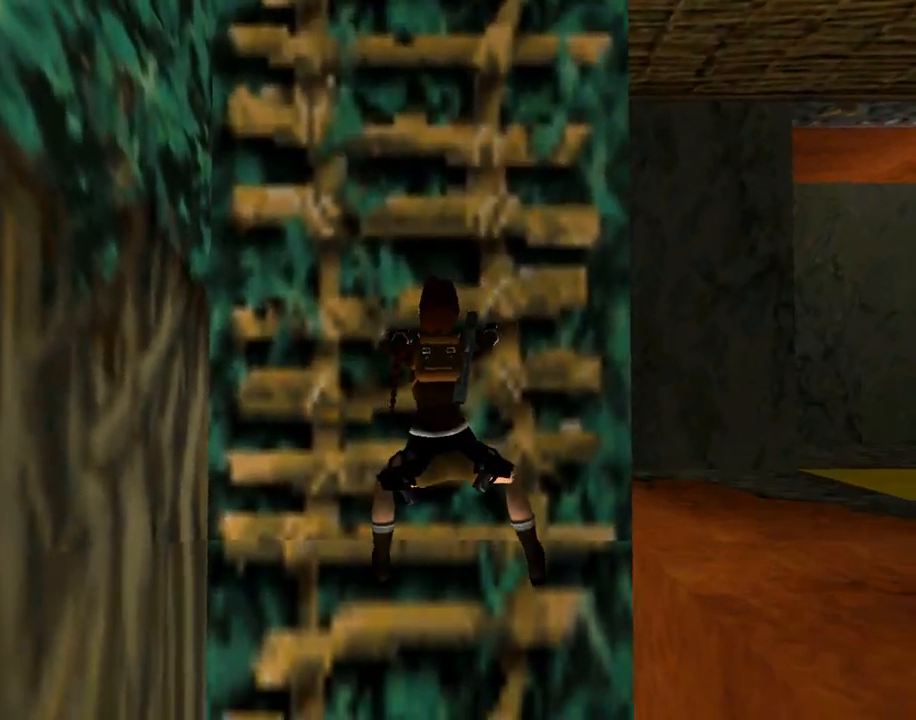
{"buttons": [], "left_stick": "center", "events": [[367, "CROSS", "up"], [367, "SQUARE", "up"]]}
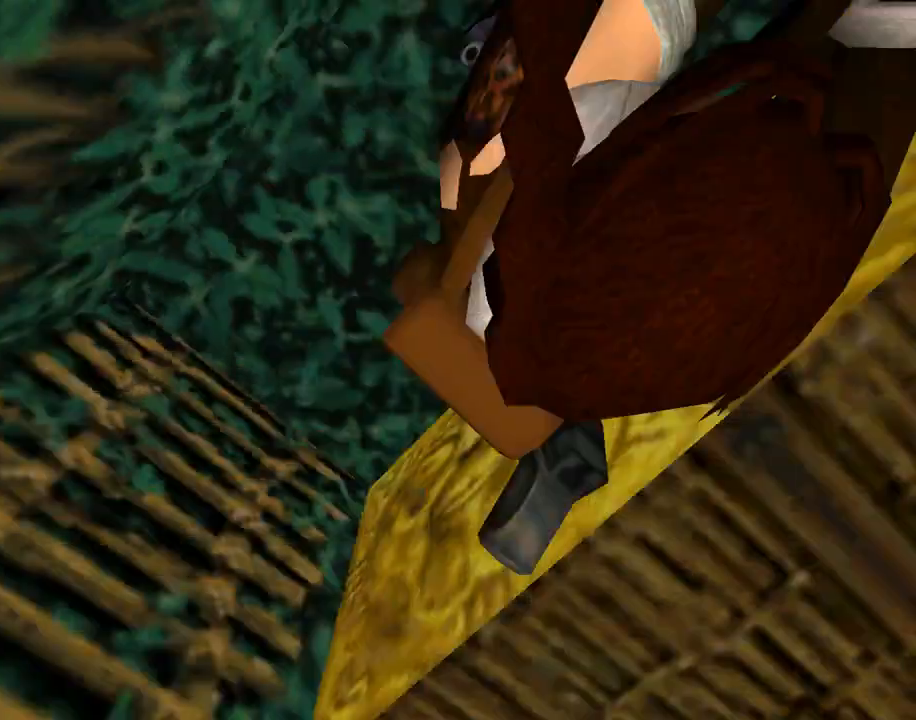
{"buttons": ["R1", "DPAD_UP", "DPAD_RIGHT"], "left_stick": "center", "events": [[333, "R1", "down"], [400, "DPAD_UP", "down"], [467, "DPAD_RIGHT", "down"]]}
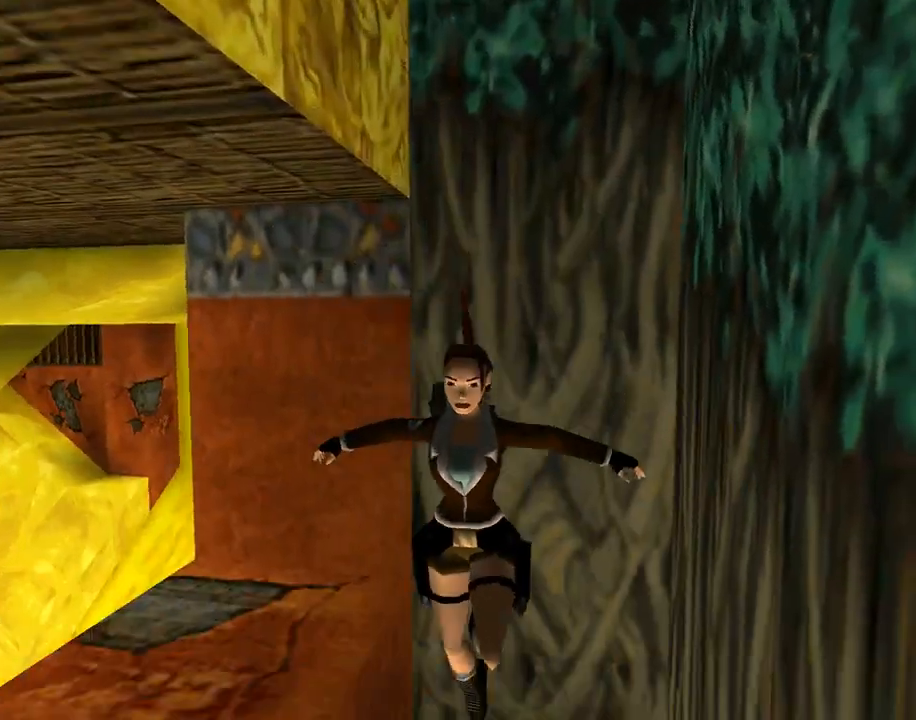
{"buttons": ["R1", "DPAD_UP", "DPAD_RIGHT"], "left_stick": "center", "events": []}
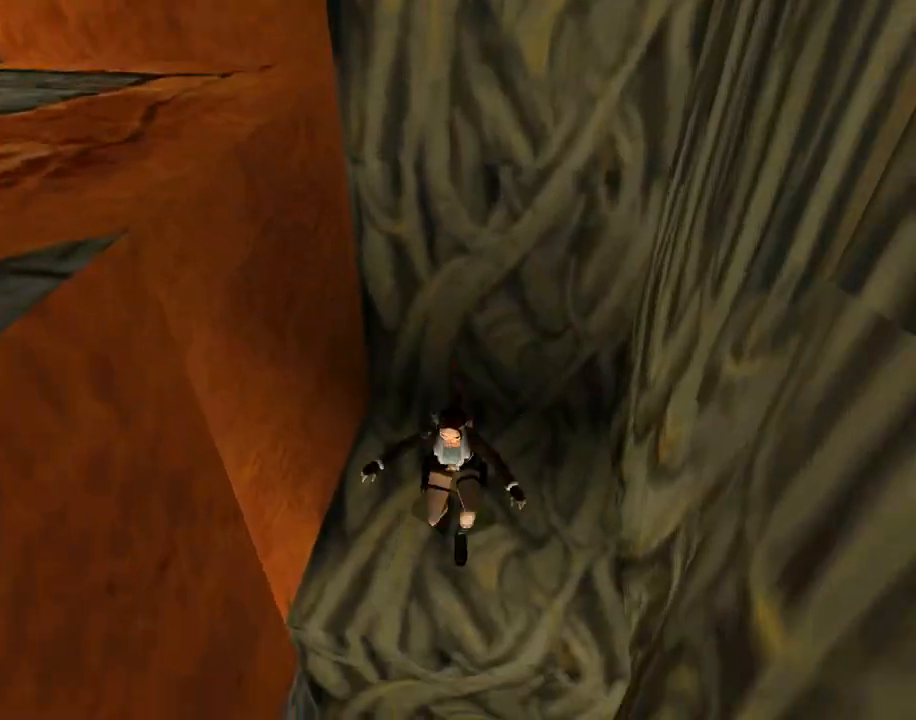
{"buttons": ["R1", "DPAD_UP", "DPAD_RIGHT"], "left_stick": "center", "events": []}
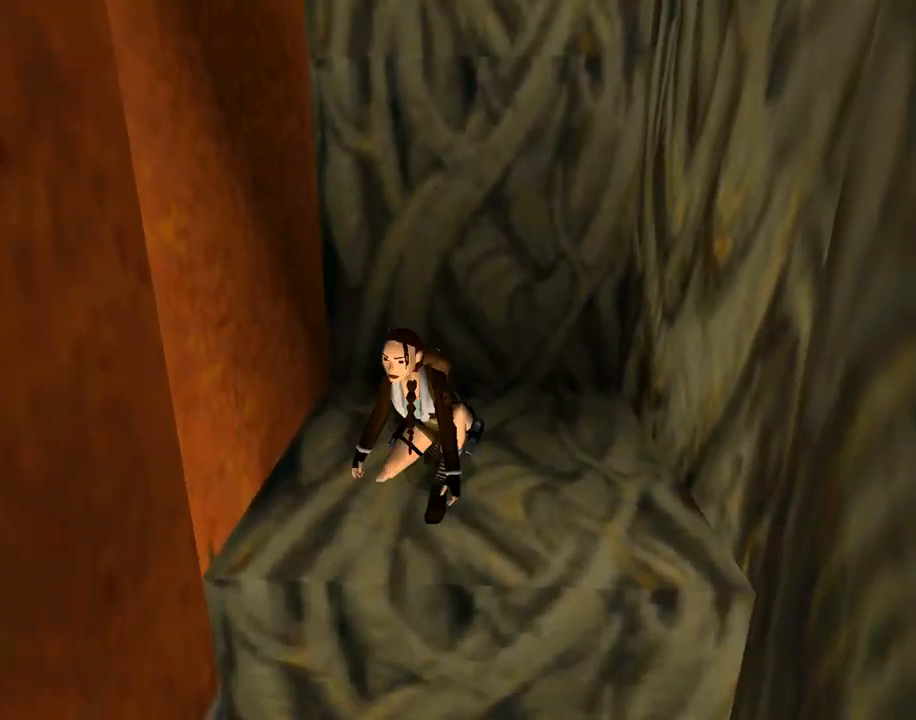
{"buttons": ["DPAD_UP"], "left_stick": "center", "events": [[133, "R1", "up"], [300, "DPAD_RIGHT", "up"]]}
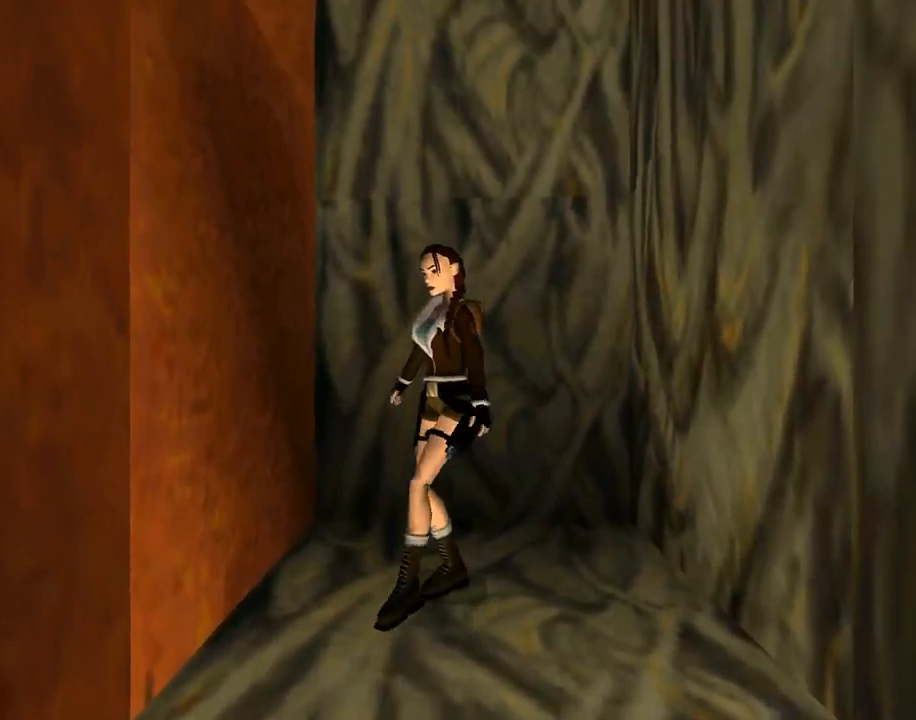
{"buttons": [], "left_stick": "center", "events": [[133, "DPAD_RIGHT", "down"], [433, "DPAD_UP", "up"], [500, "DPAD_RIGHT", "up"]]}
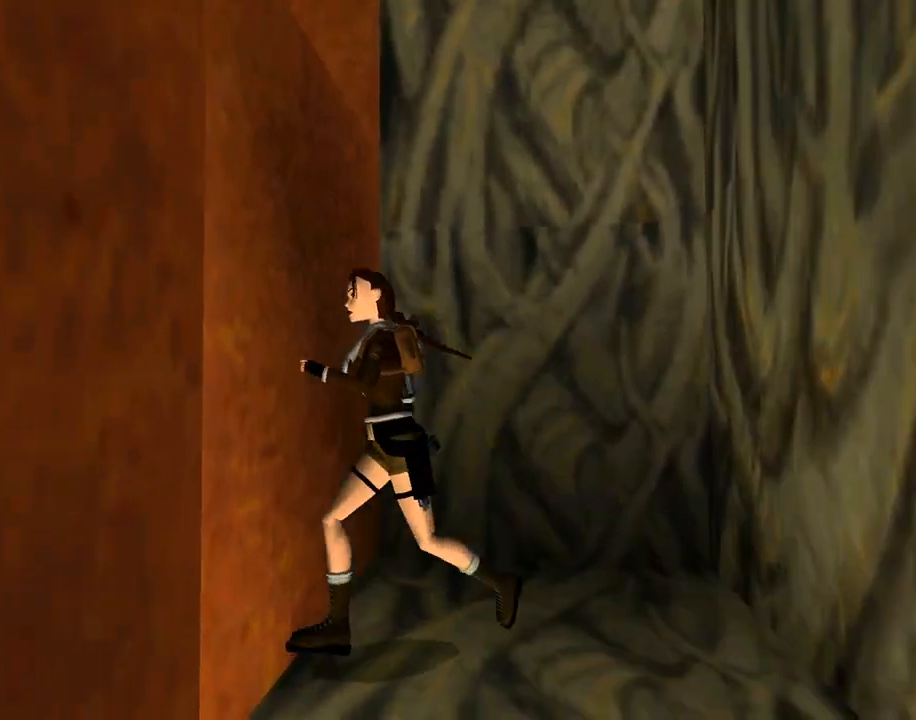
{"buttons": [], "left_stick": "center", "events": [[133, "SQUARE", "down"], [400, "SQUARE", "up"]]}
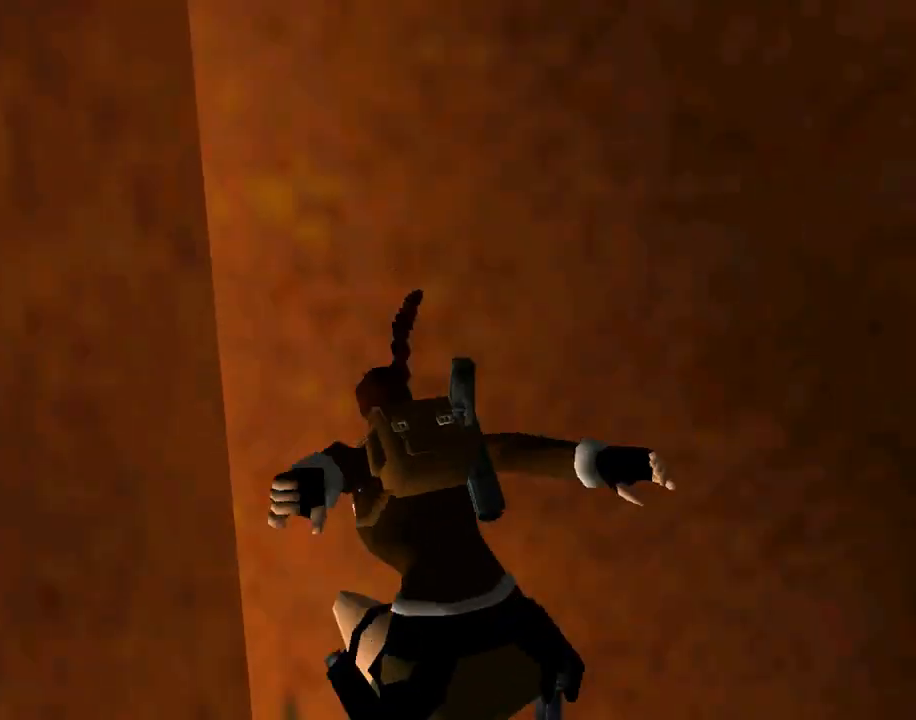
{"buttons": ["CROSS", "DPAD_UP"], "left_stick": "center", "events": [[133, "CROSS", "down"], [300, "DPAD_UP", "down"]]}
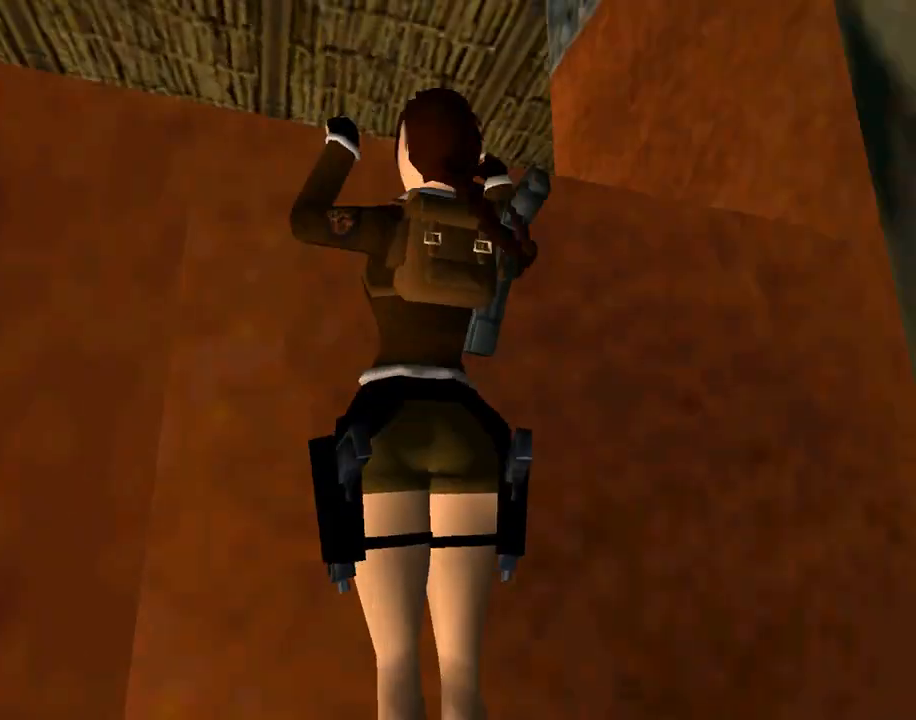
{"buttons": ["CROSS"], "left_stick": "center", "events": [[400, "DPAD_UP", "up"]]}
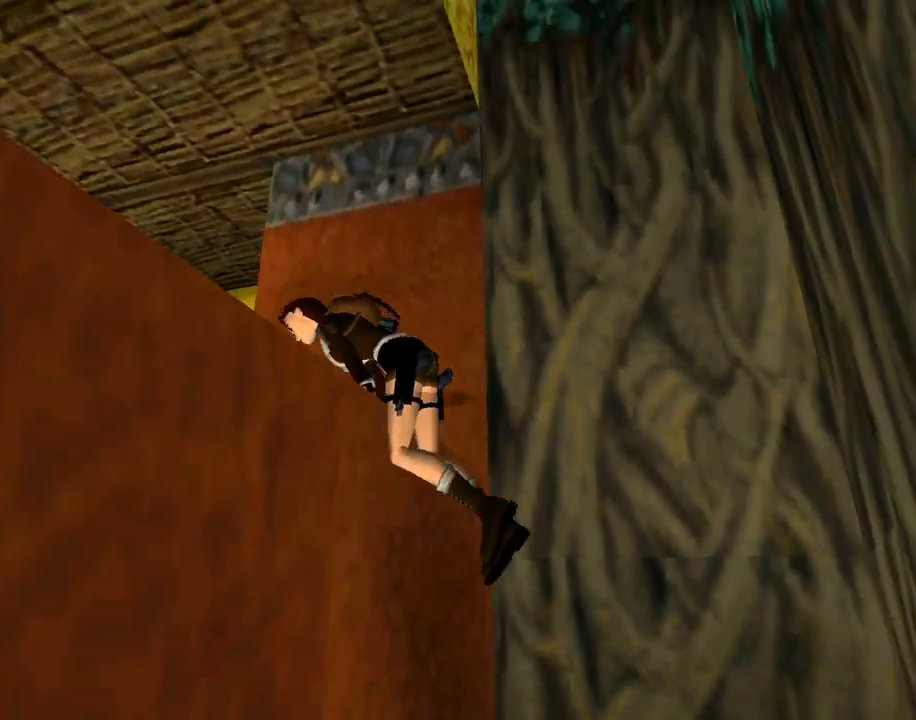
{"buttons": ["DPAD_UP"], "left_stick": "center", "events": [[167, "CROSS", "up"], [433, "DPAD_UP", "down"]]}
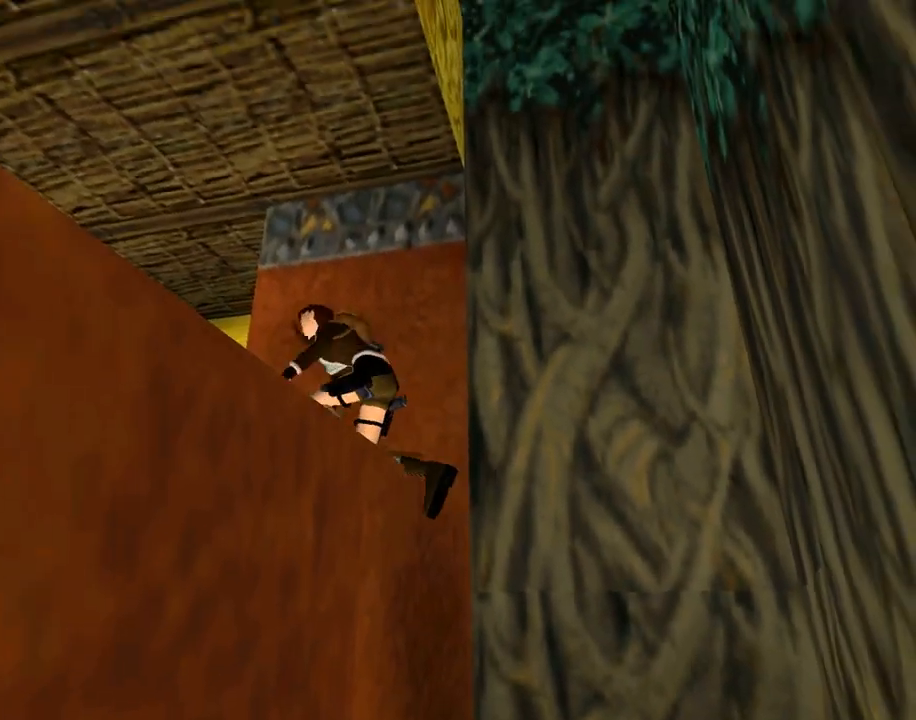
{"buttons": ["DPAD_UP"], "left_stick": "center", "events": []}
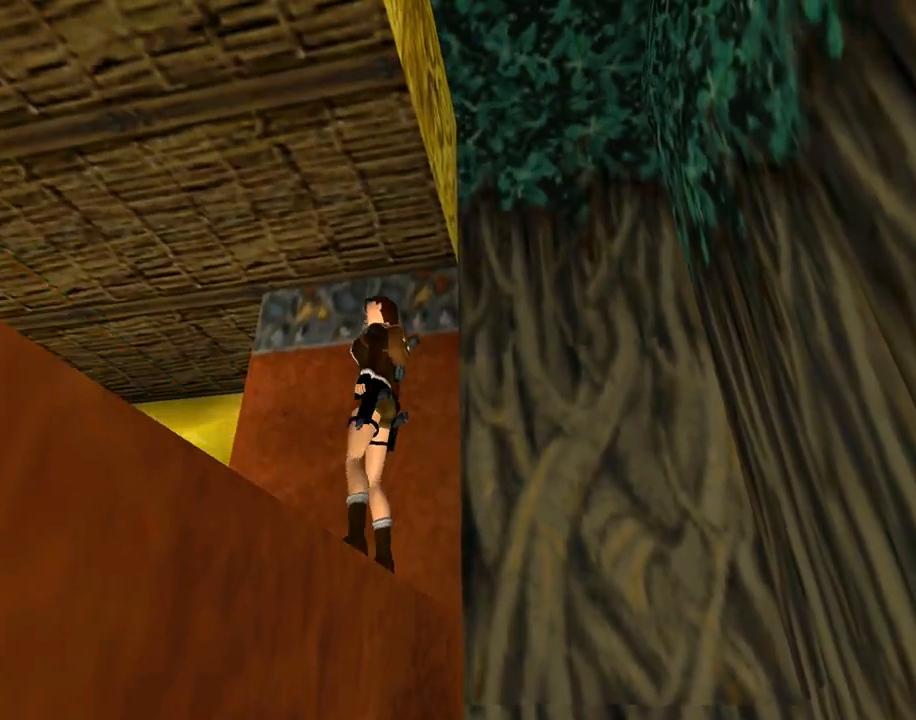
{"buttons": [], "left_stick": "center", "events": [[67, "DPAD_RIGHT", "down"], [333, "DPAD_RIGHT", "up"], [400, "DPAD_UP", "up"]]}
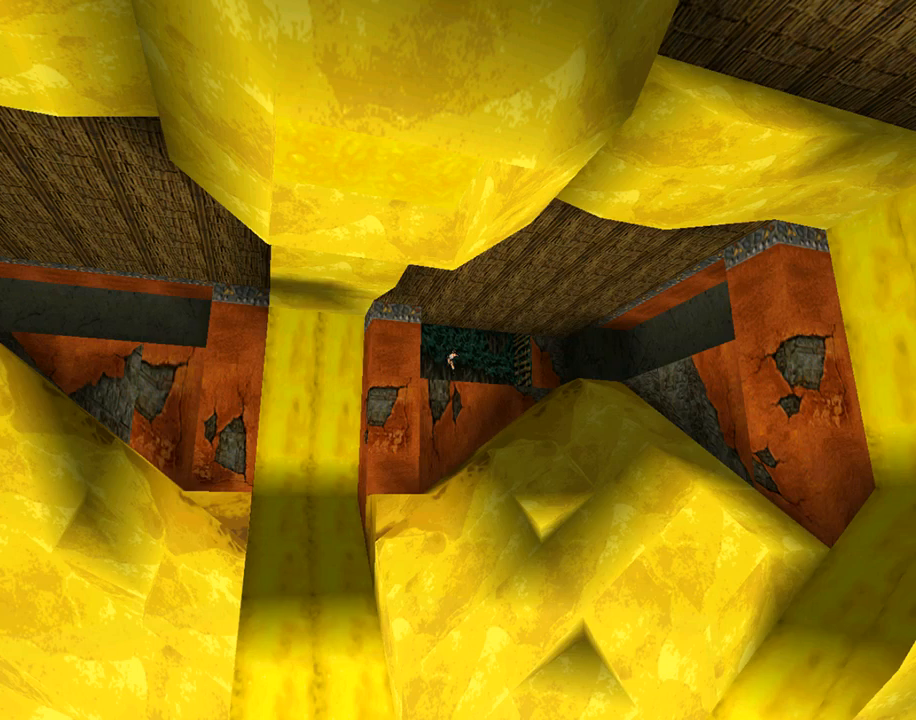
{"buttons": ["CROSS"], "left_stick": "center", "events": [[200, "CROSS", "down"], [200, "L1", "down"], [367, "L1", "up"]]}
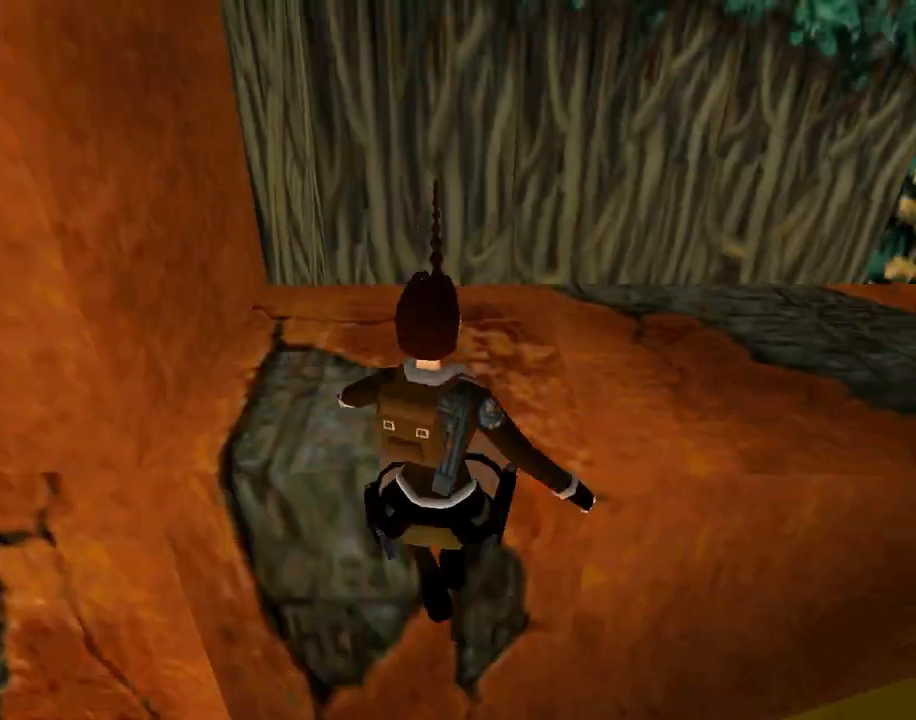
{"buttons": ["CROSS"], "left_stick": "center", "events": []}
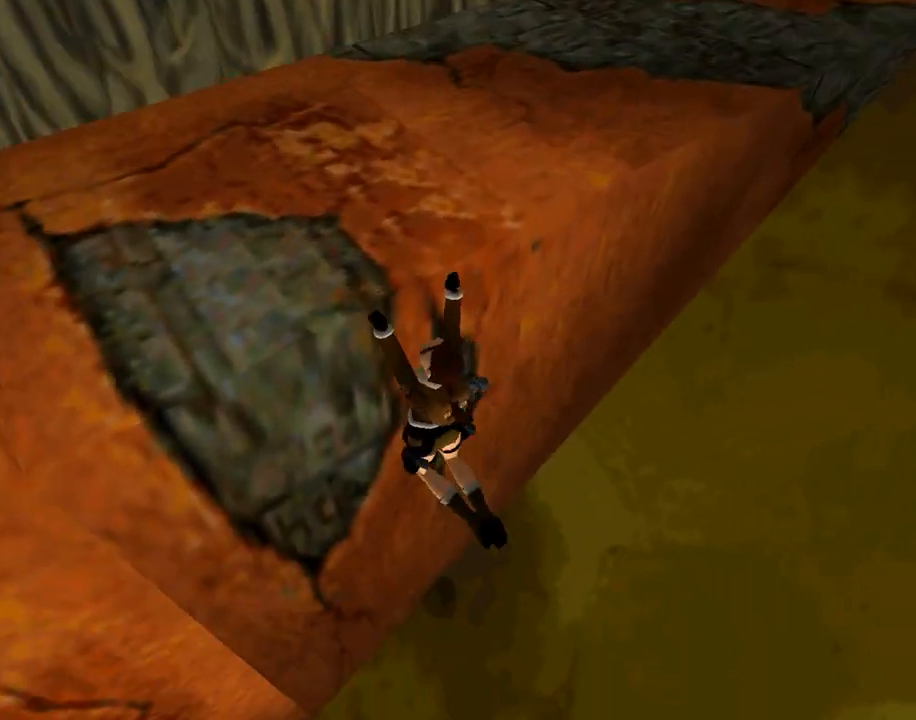
{"buttons": [], "left_stick": "center", "events": [[100, "CROSS", "up"]]}
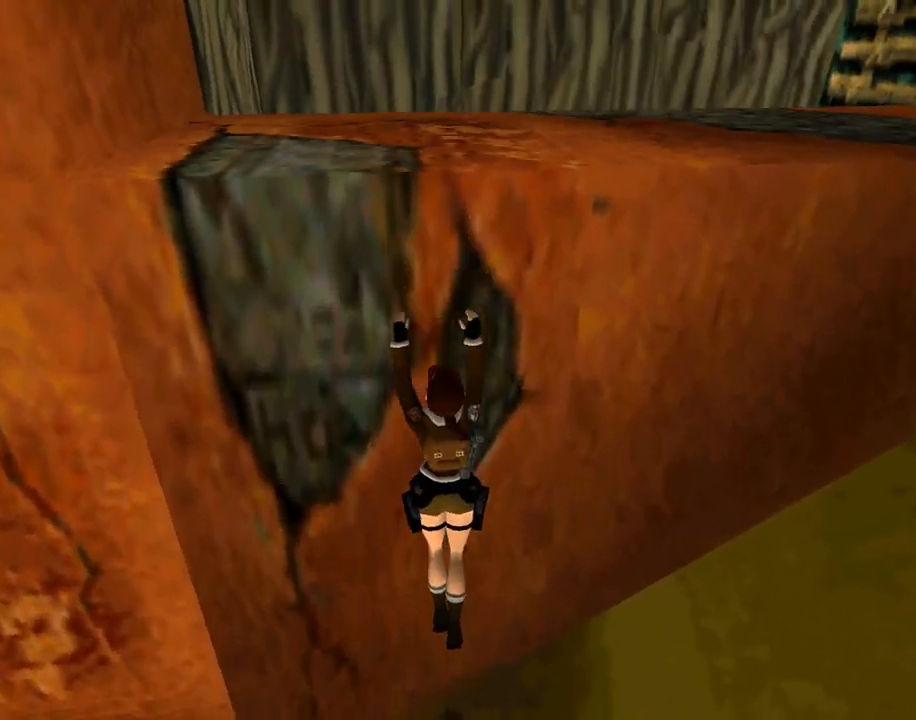
{"buttons": [], "left_stick": "center", "events": []}
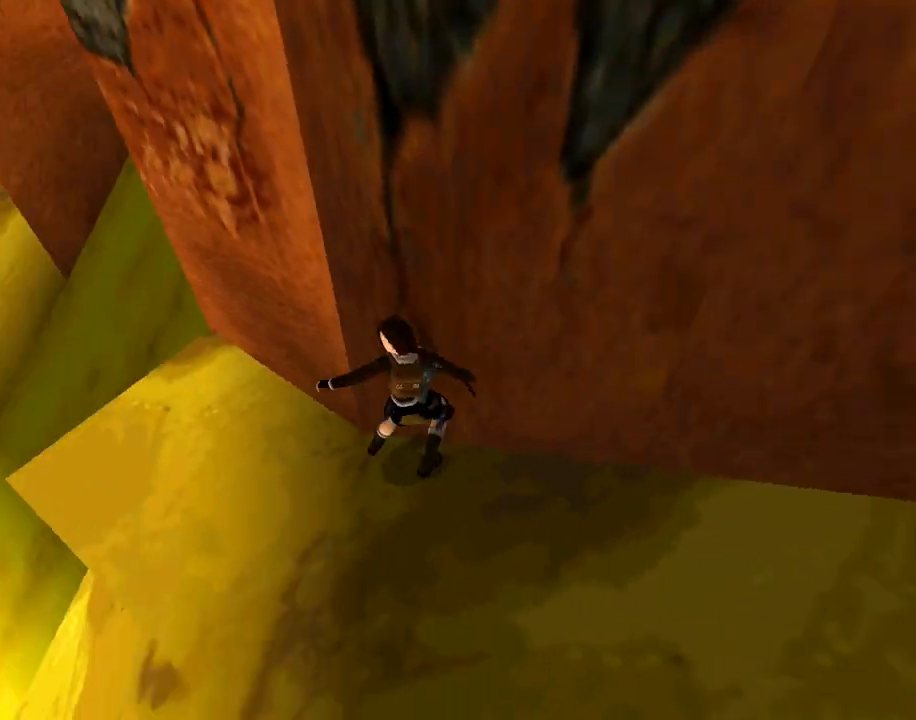
{"buttons": ["DPAD_DOWN"], "left_stick": "center", "events": [[100, "DPAD_DOWN", "down"]]}
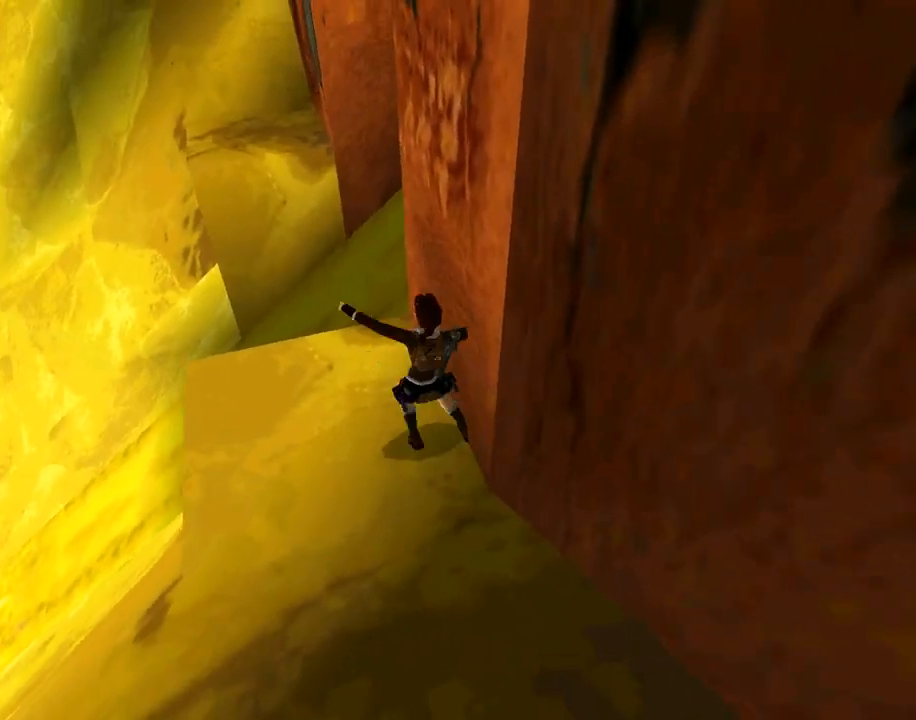
{"buttons": ["DPAD_DOWN"], "left_stick": "center", "events": []}
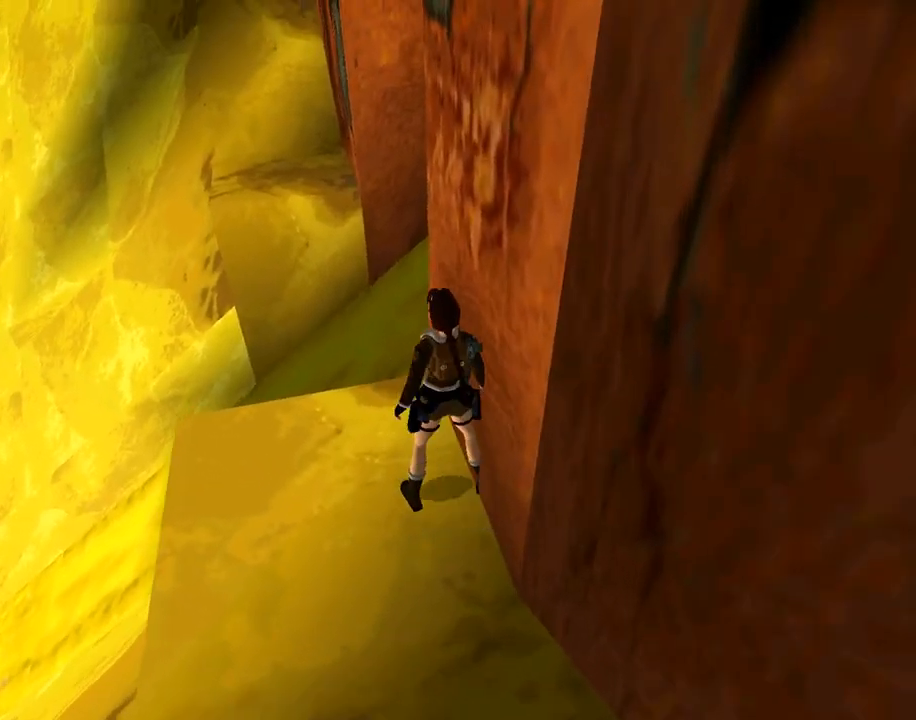
{"buttons": [], "left_stick": "center", "events": [[267, "DPAD_DOWN", "up"]]}